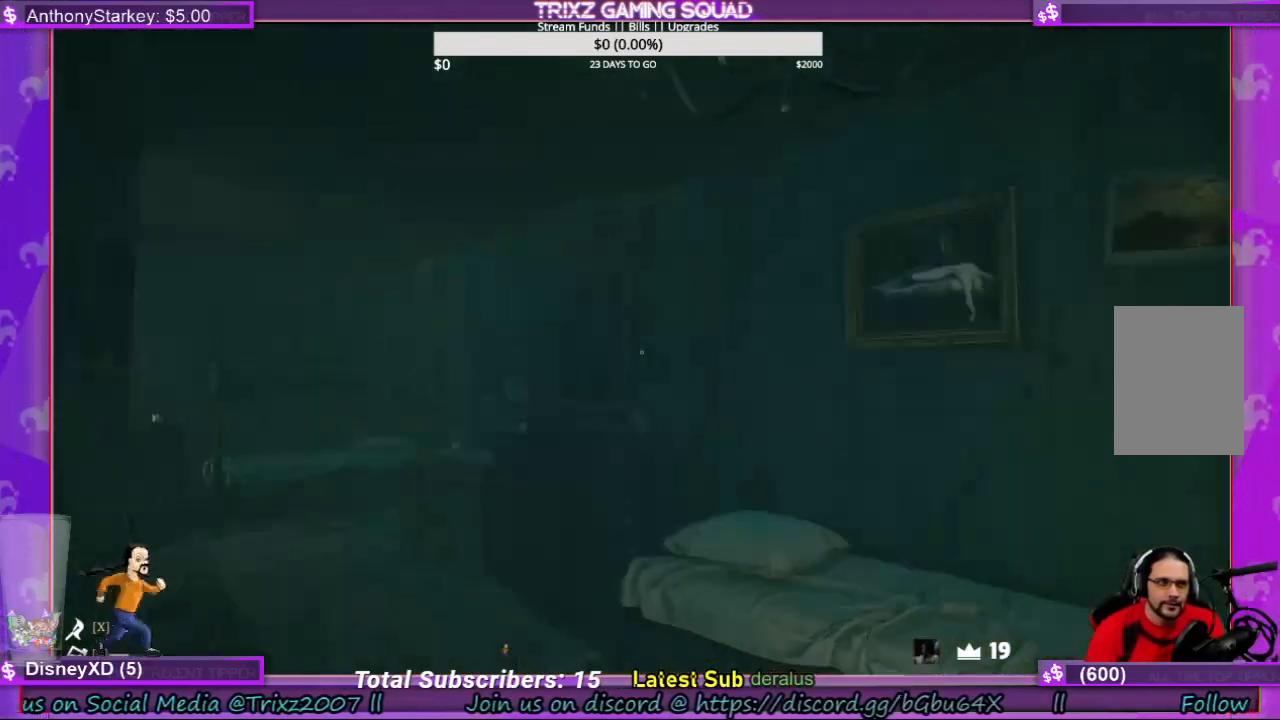
Gameplay with keyboard and mouse; each line is a JSON object with the keys and mouse buttons held at the frame after it. "events" lists presses ("down") and releases ("up") of "a", "ctrl", "d", "e", "f", "q", "r", "s", "shift", "space", "tab", "w", "mouse_left", "mouse_wheel", "mouse_right" and "mouse_mb4" between this image and that frame as [ms after this image, input, new state], when the widget could be followed in between. "mouse_left", "mouse_wheel", "mouse_right", "mouse_mb4" = the "left", "wheel", "right", "mb4" buttons of the "mouse" list. No other keys are recorded. "wheel" means that the mouse wheel is clicked or scrolled. Mouse movement is not recorded.
{"keys": ["a", "w"], "mouse": [], "events": [[167, "w", "down"], [500, "a", "down"]]}
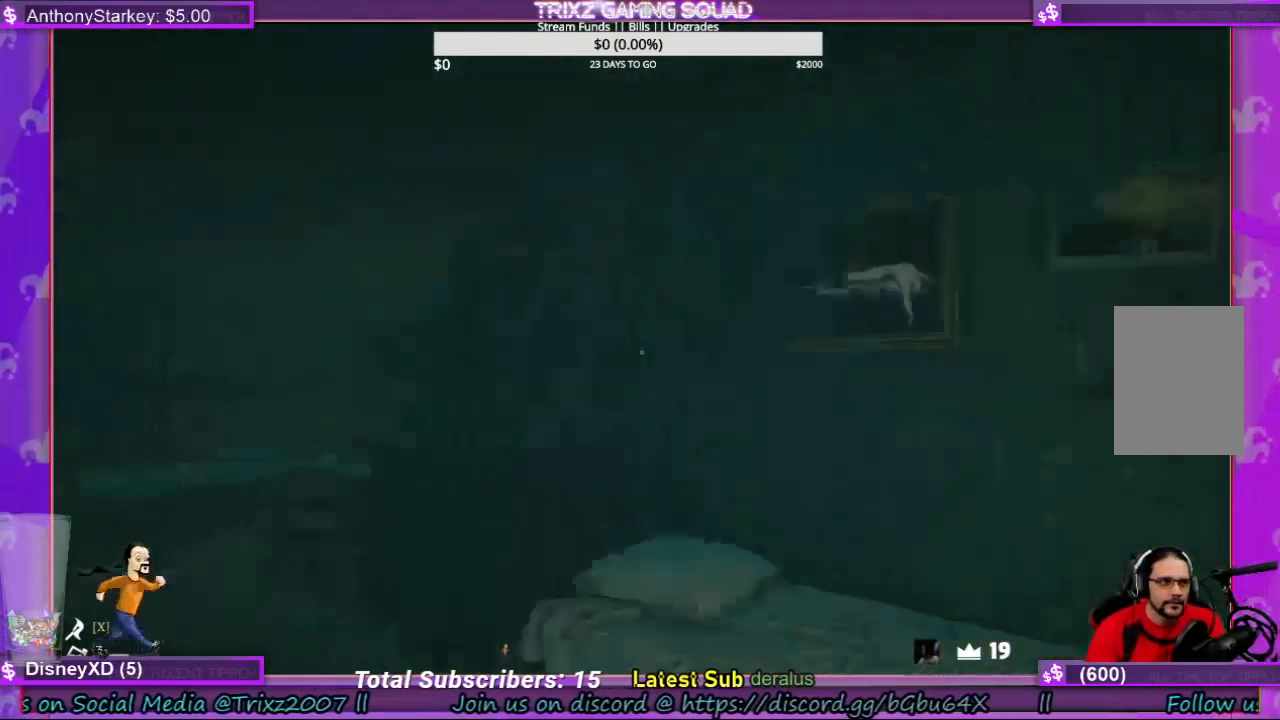
{"keys": ["w"], "mouse": [], "events": [[100, "a", "up"], [300, "space", "down"], [434, "space", "up"]]}
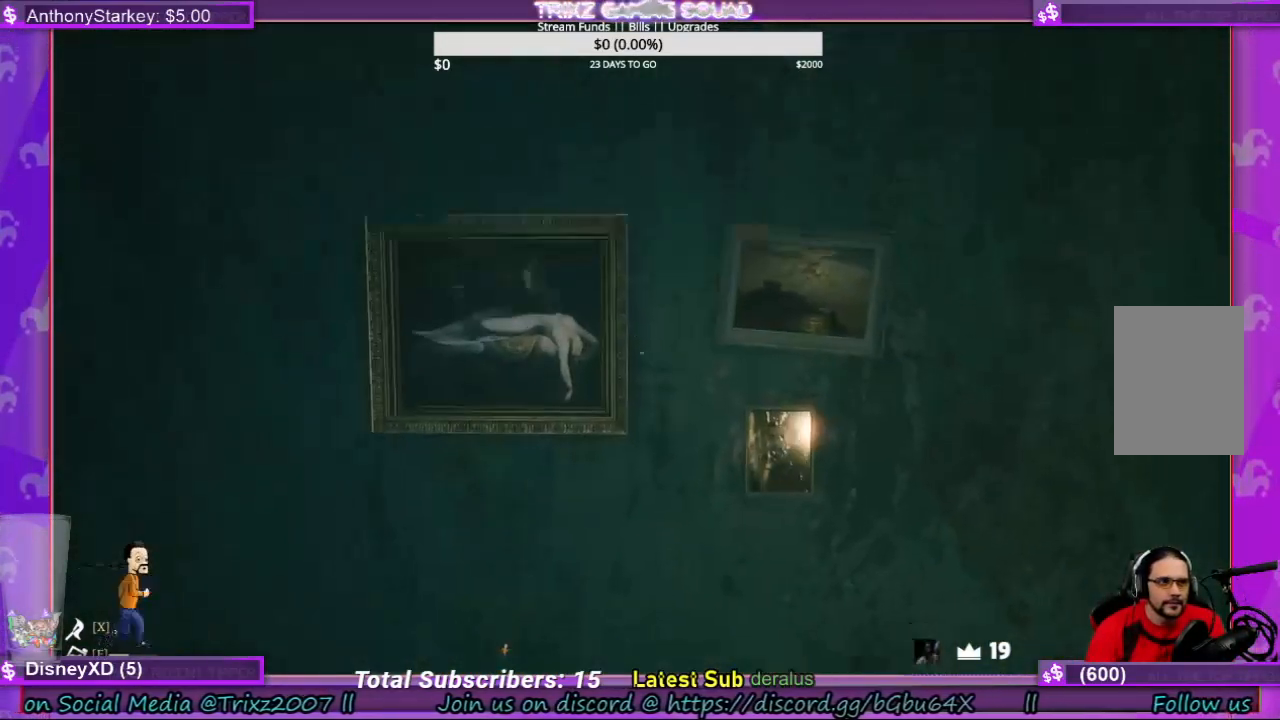
{"keys": ["w"], "mouse": [], "events": []}
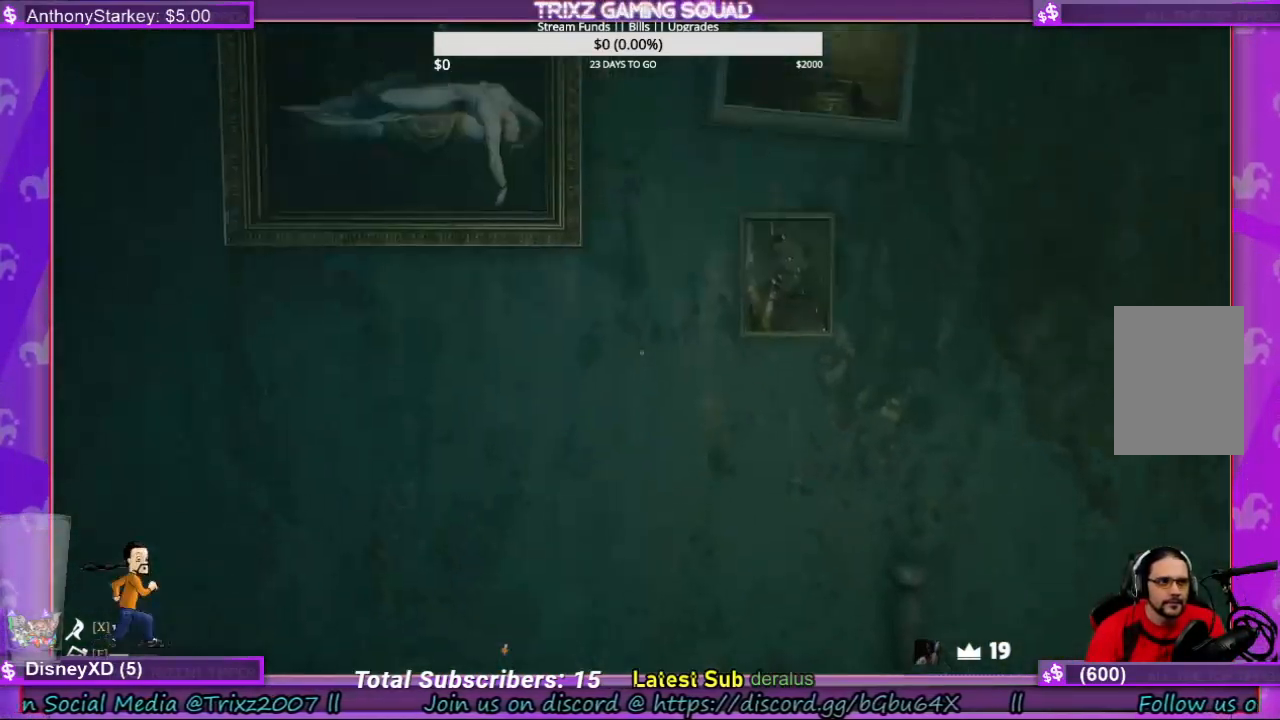
{"keys": [], "mouse": [], "events": [[500, "w", "up"]]}
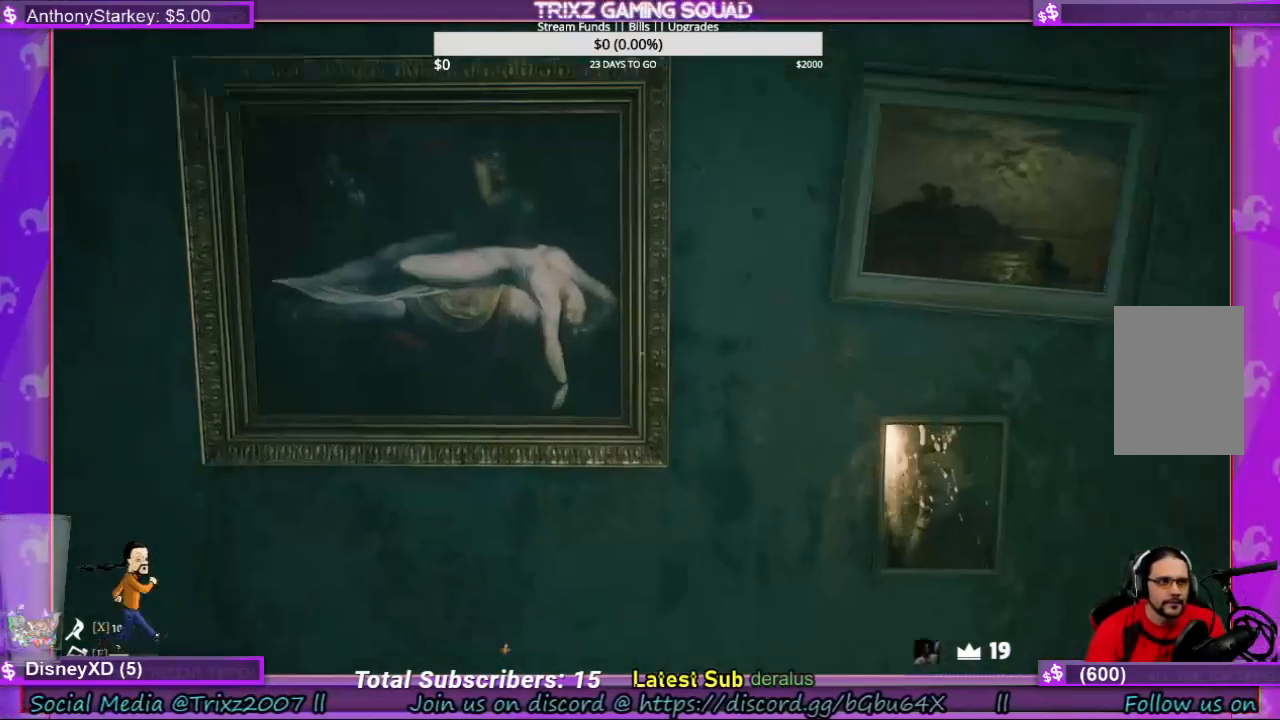
{"keys": [], "mouse": [], "events": []}
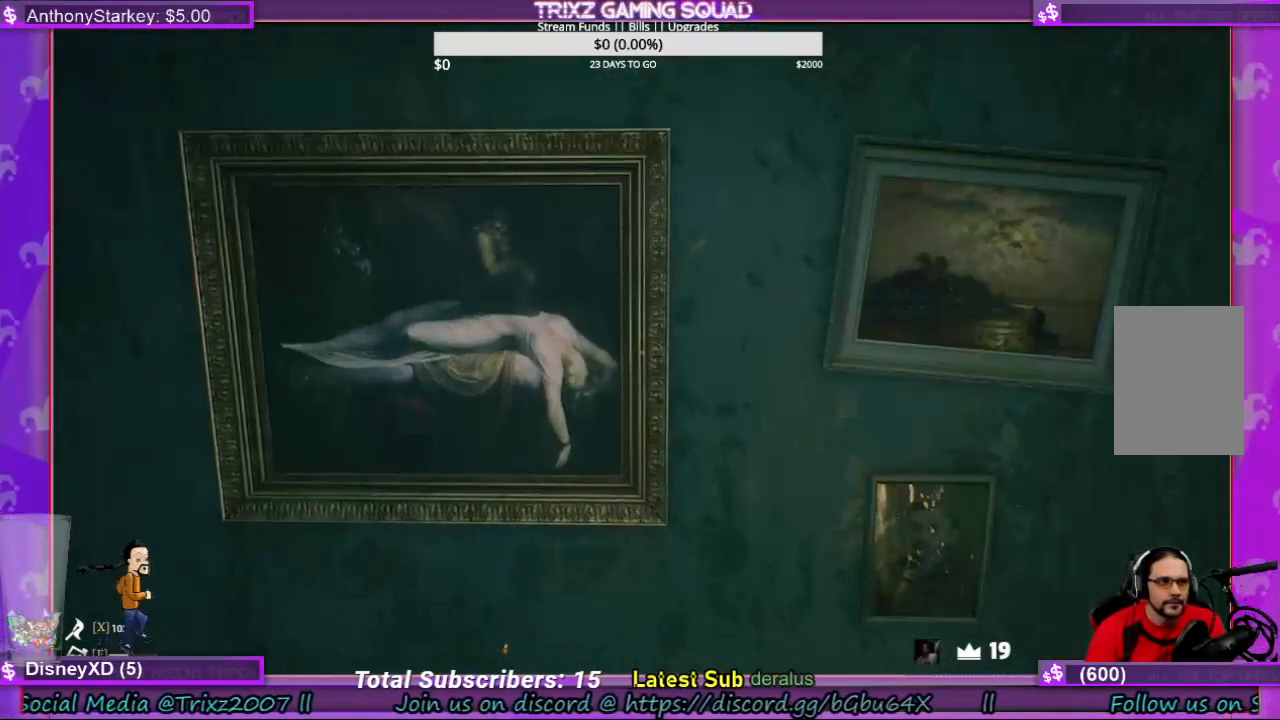
{"keys": ["a", "w"], "mouse": [], "events": [[100, "w", "down"], [467, "a", "down"]]}
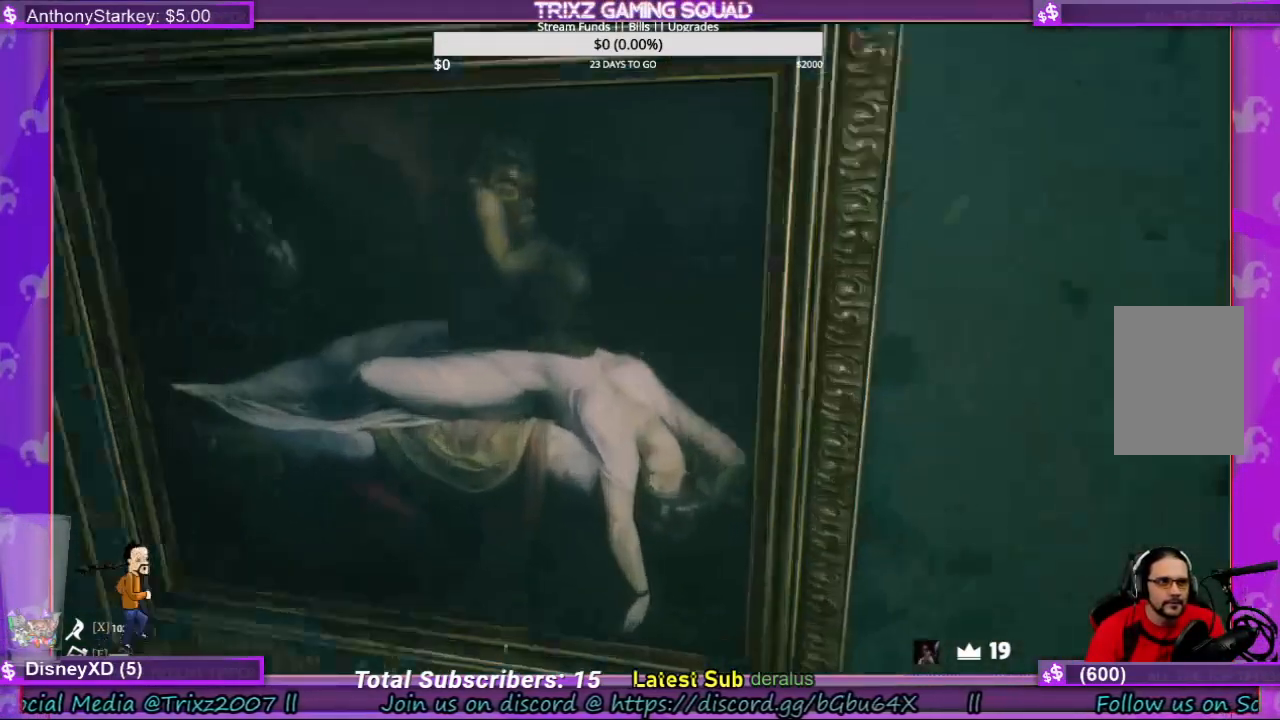
{"keys": ["a"], "mouse": [], "events": [[34, "a", "up"], [34, "w", "up"], [400, "a", "down"]]}
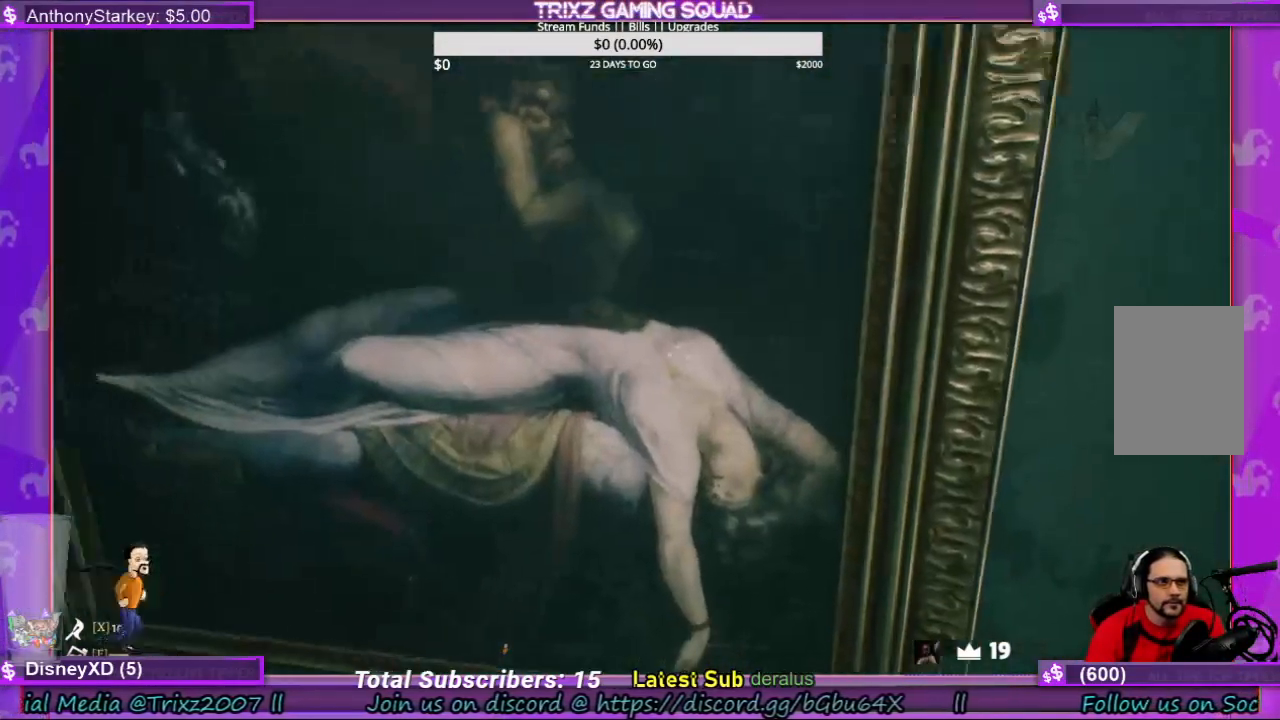
{"keys": [], "mouse": [], "events": [[34, "a", "up"]]}
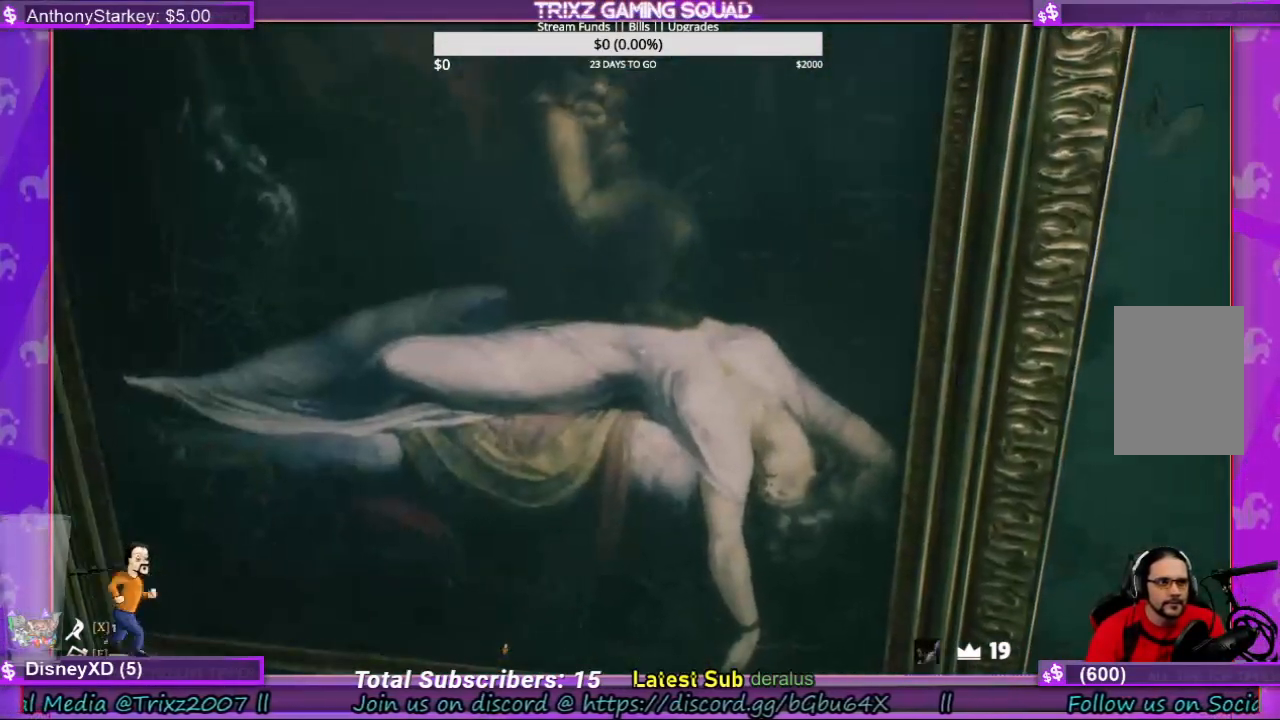
{"keys": [], "mouse": [], "events": []}
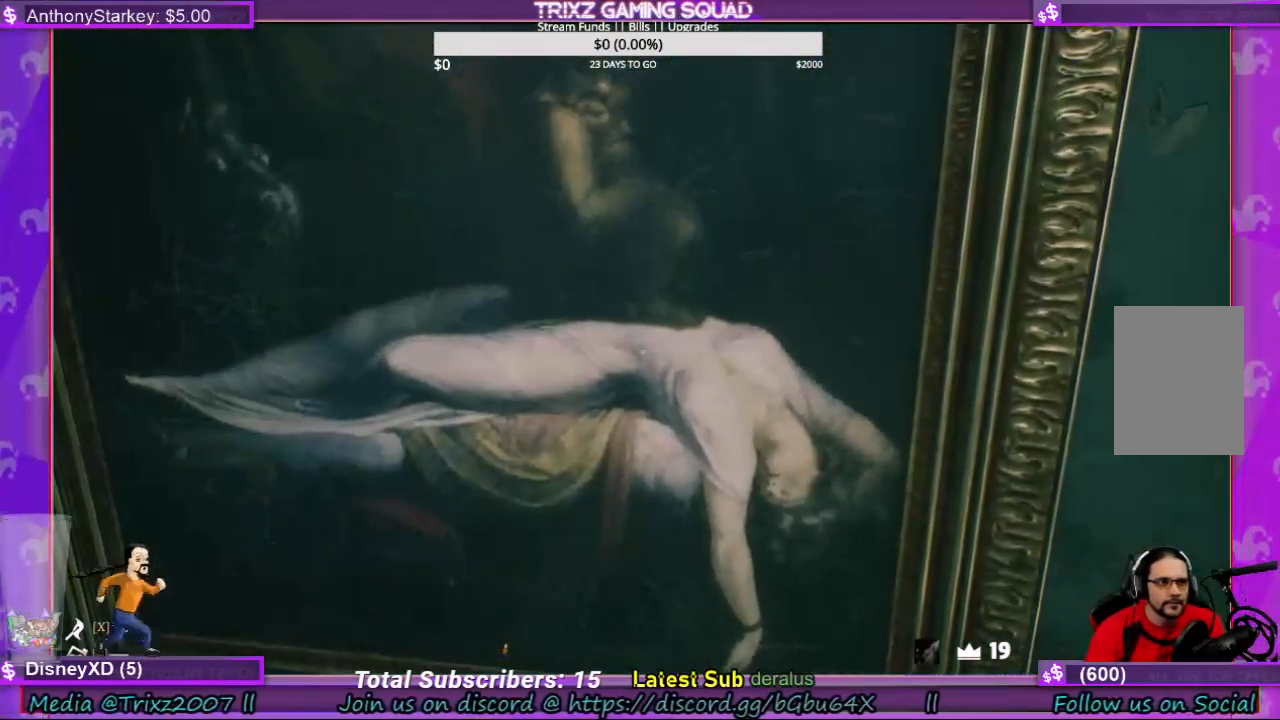
{"keys": [], "mouse": [], "events": []}
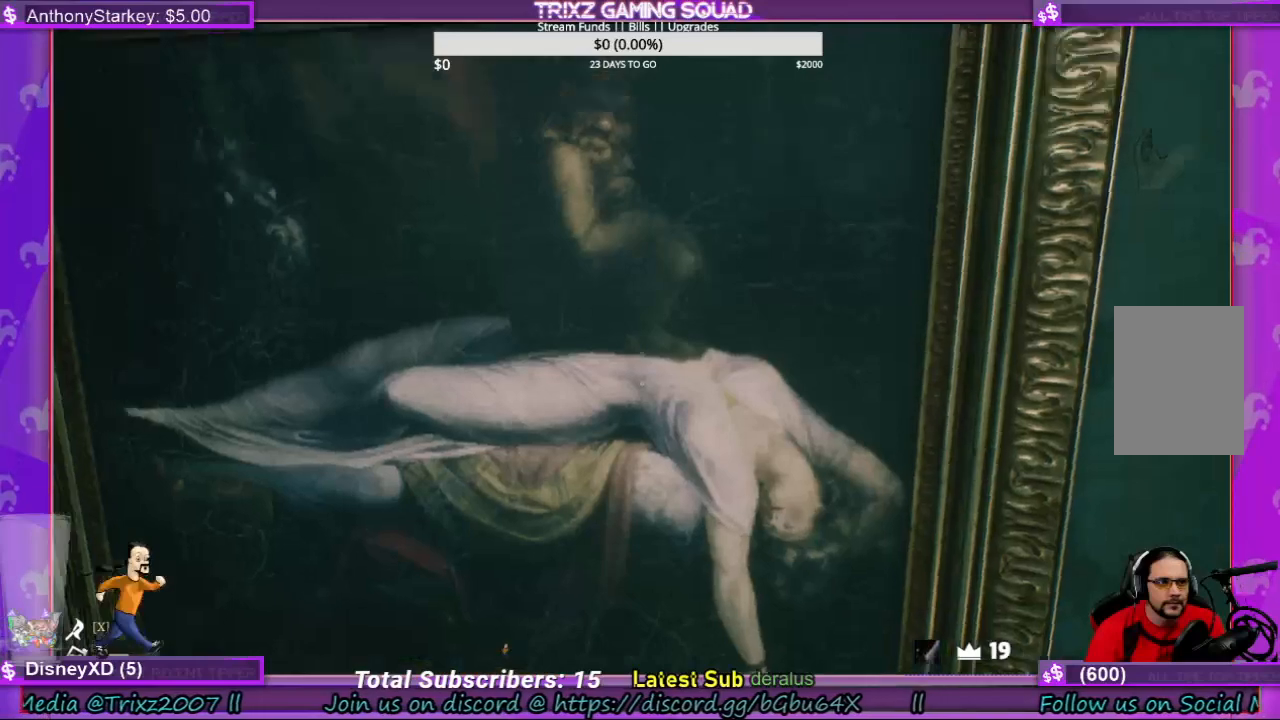
{"keys": [], "mouse": [], "events": []}
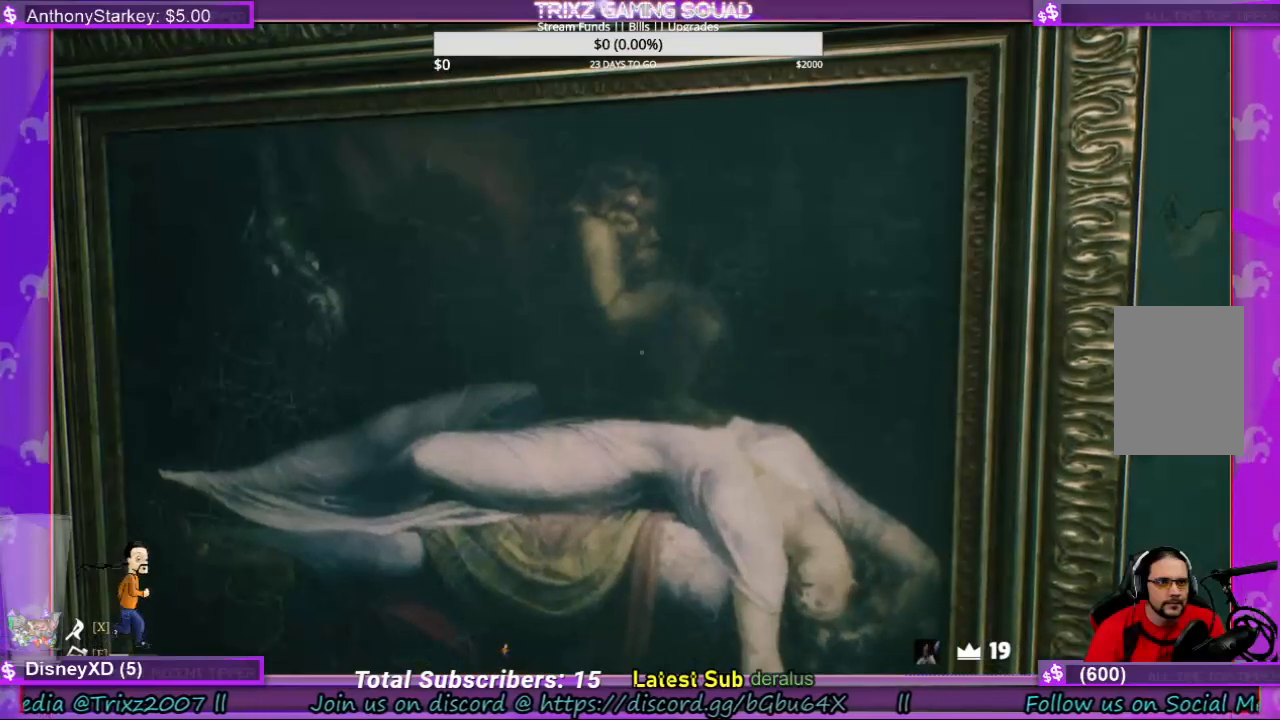
{"keys": [], "mouse": [], "events": []}
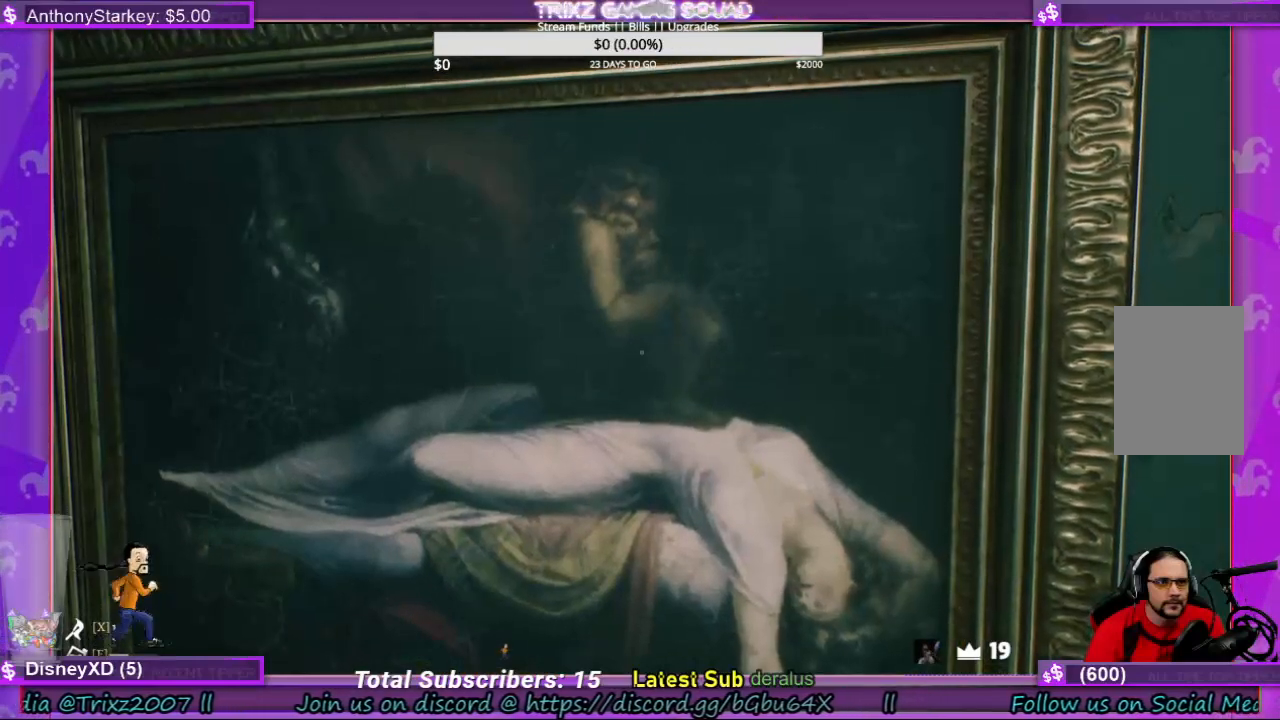
{"keys": [], "mouse": [], "events": []}
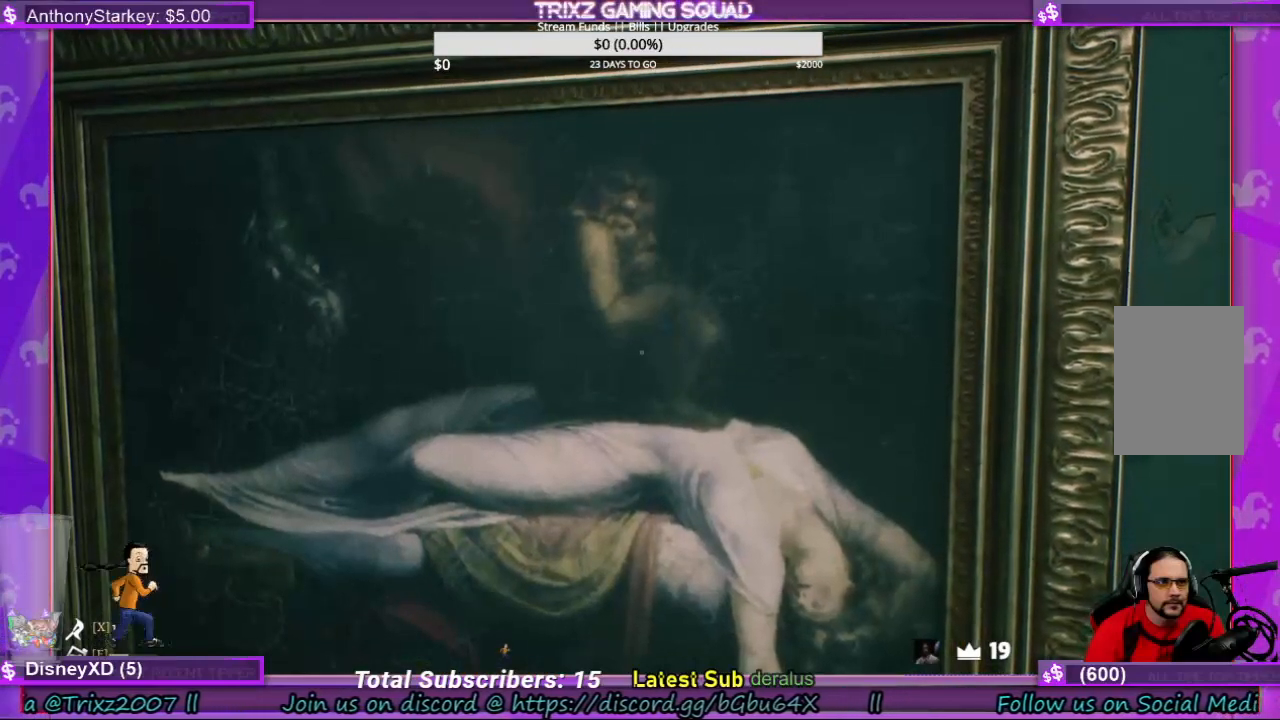
{"keys": [], "mouse": [], "events": []}
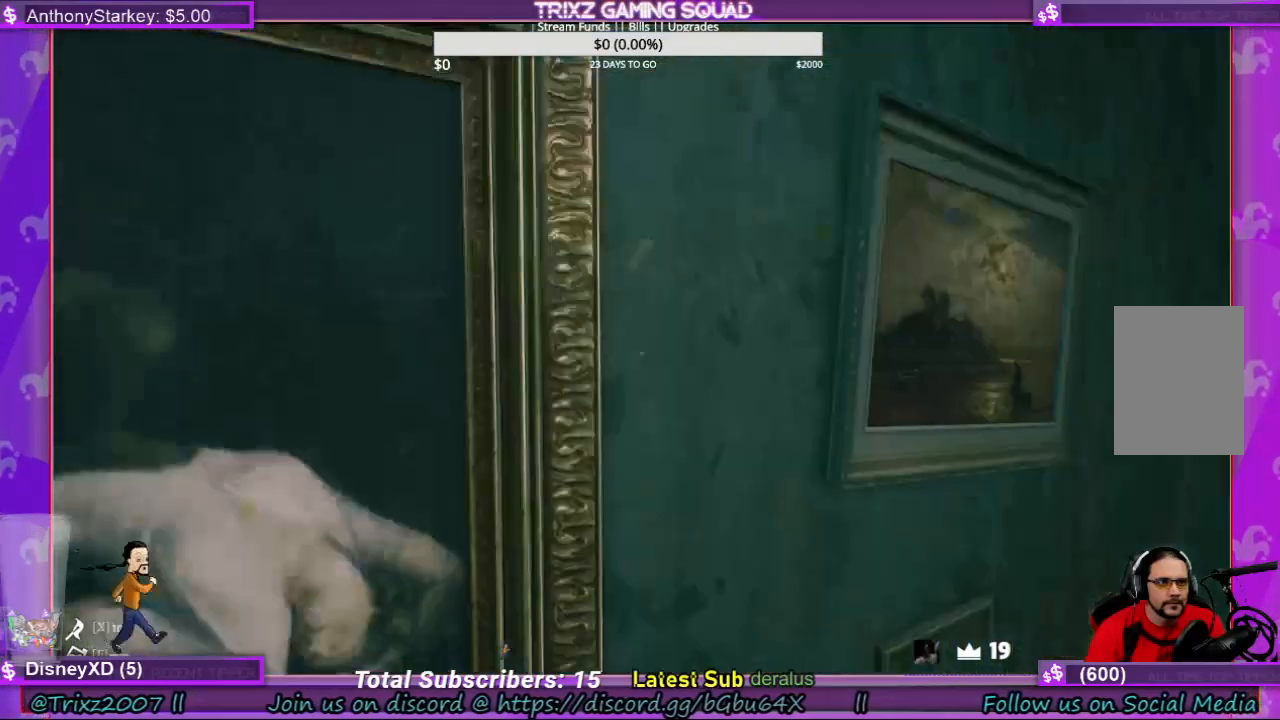
{"keys": ["d"], "mouse": [], "events": [[434, "d", "down"]]}
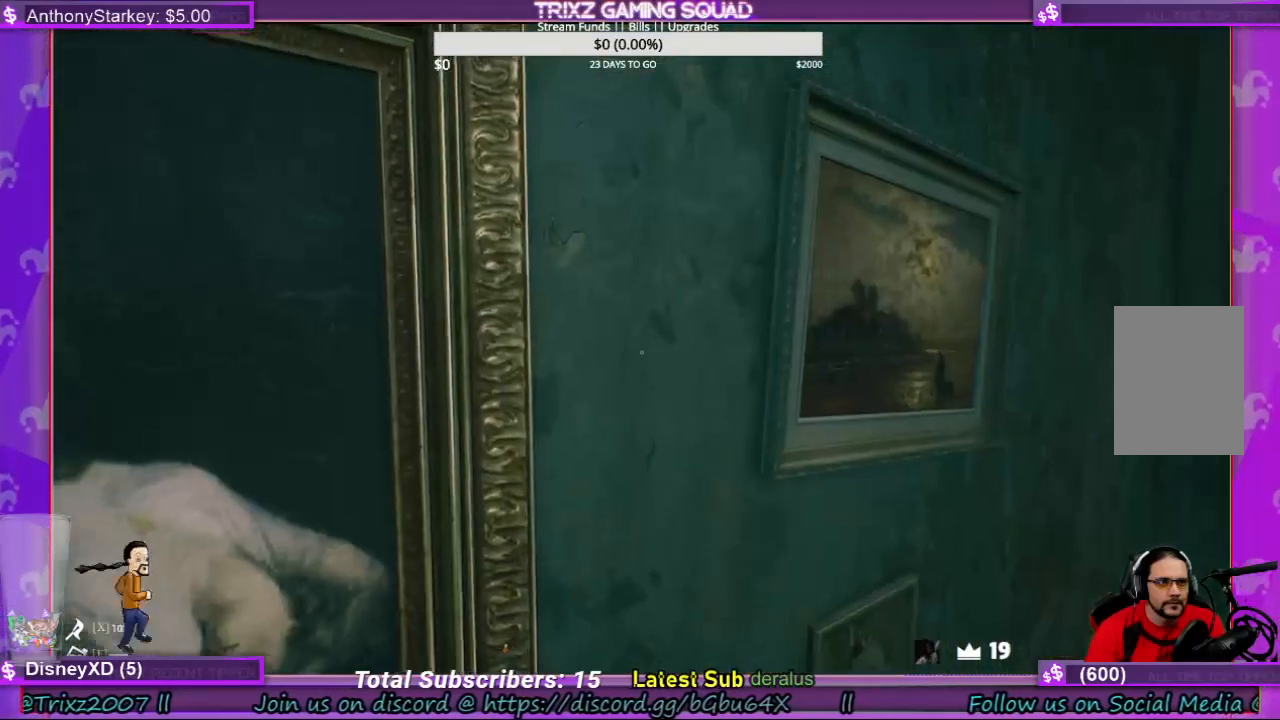
{"keys": [], "mouse": [], "events": [[400, "d", "up"]]}
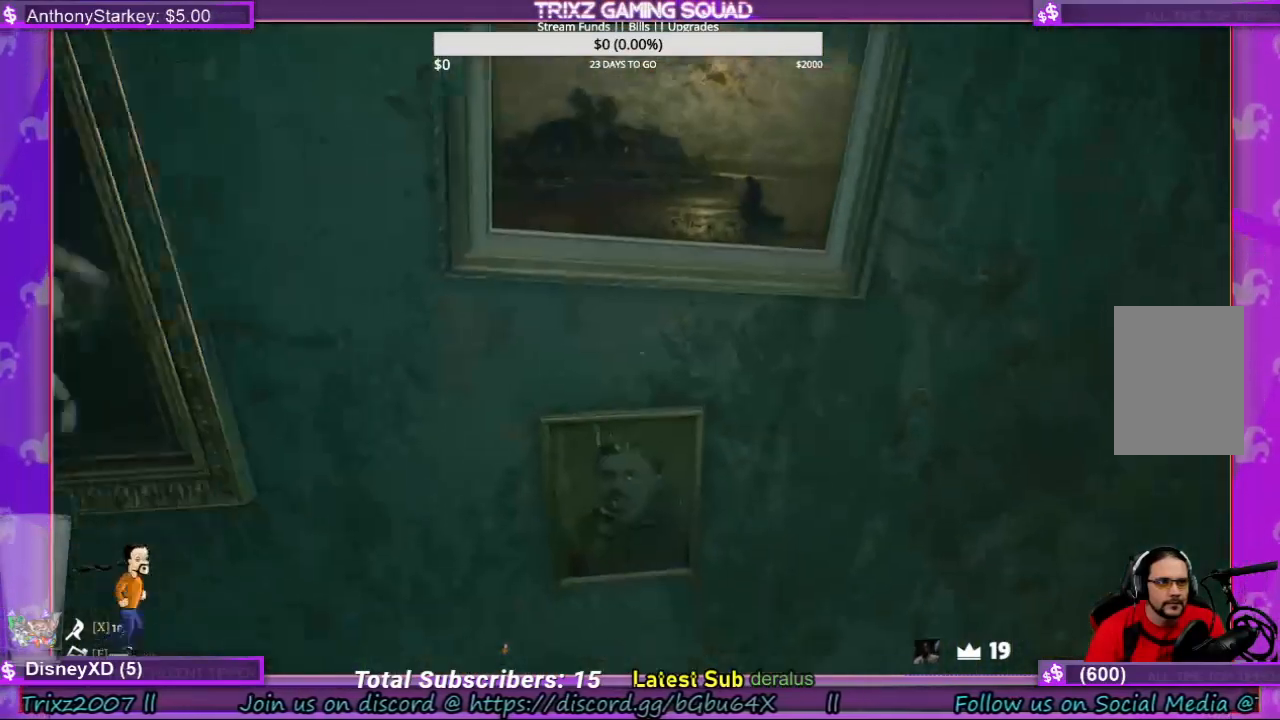
{"keys": [], "mouse": [], "events": []}
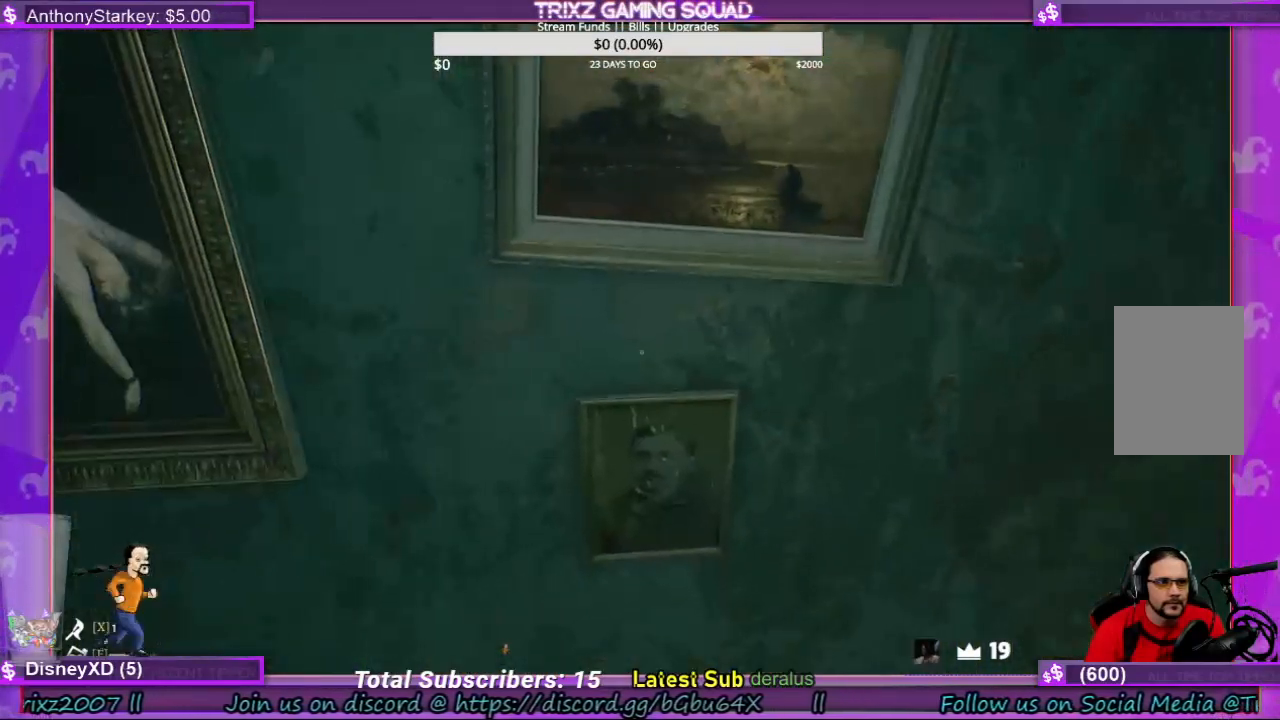
{"keys": [], "mouse": [], "events": []}
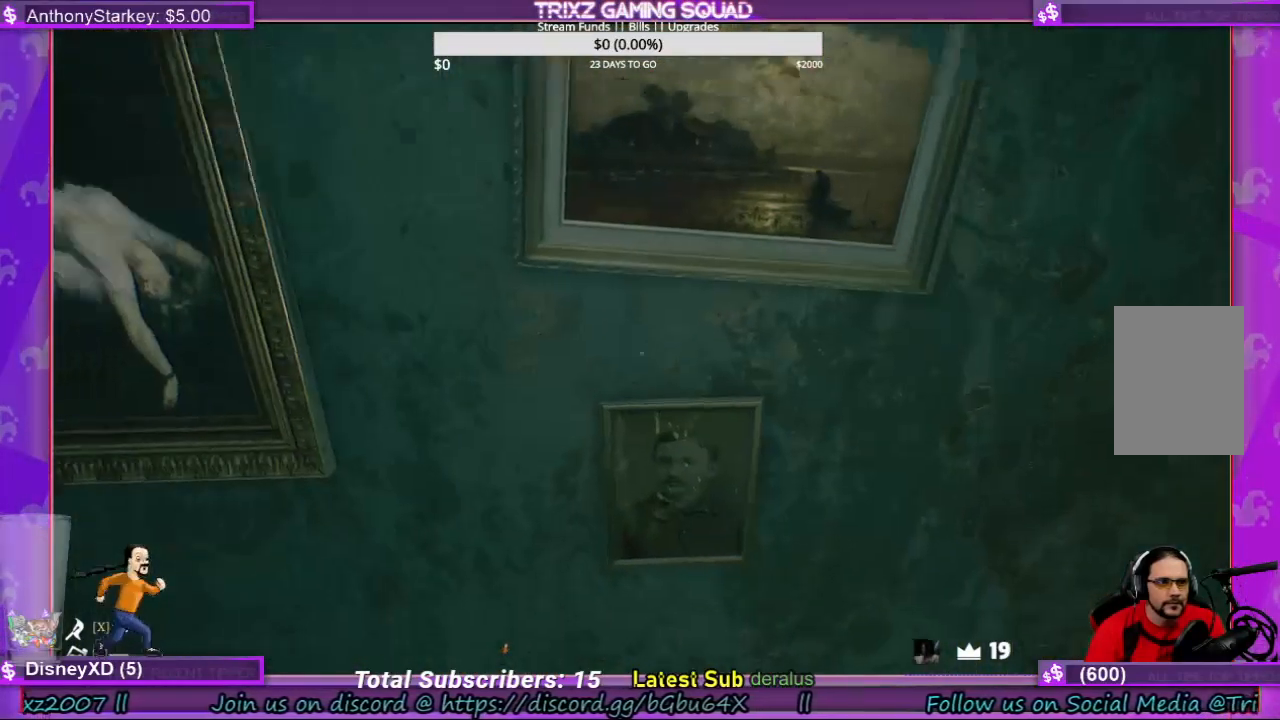
{"keys": [], "mouse": [], "events": []}
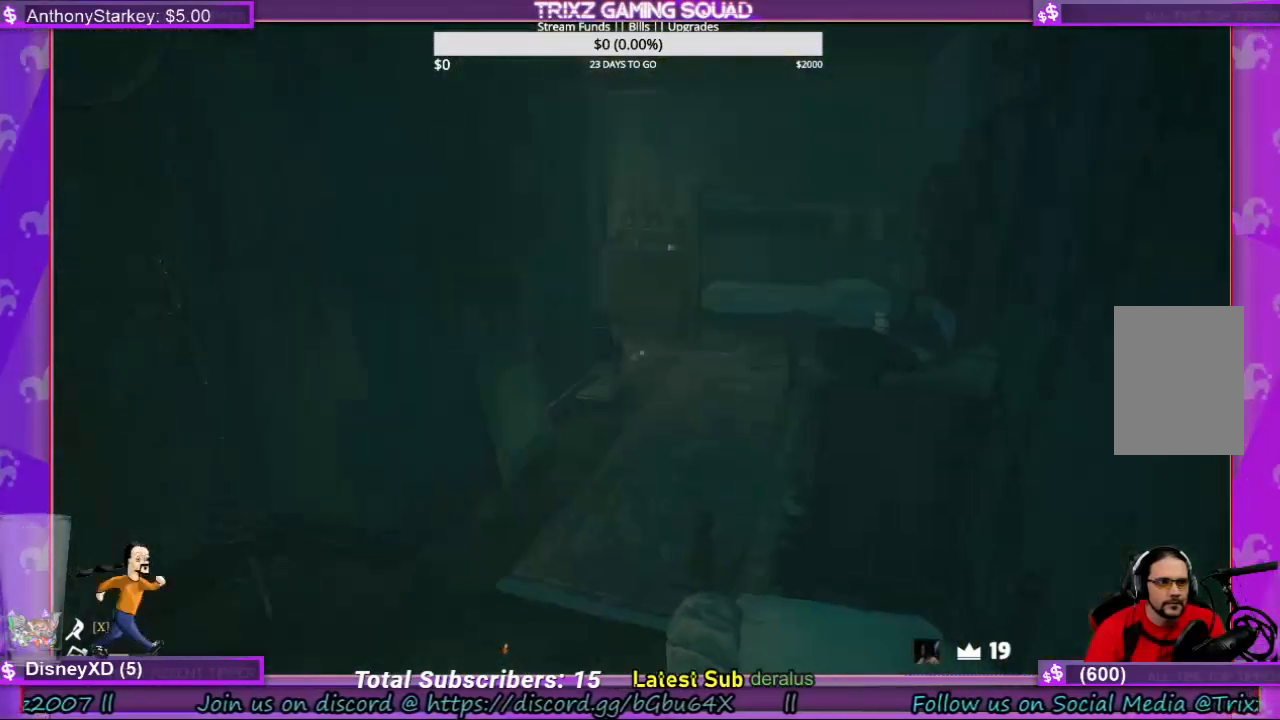
{"keys": [], "mouse": [], "events": []}
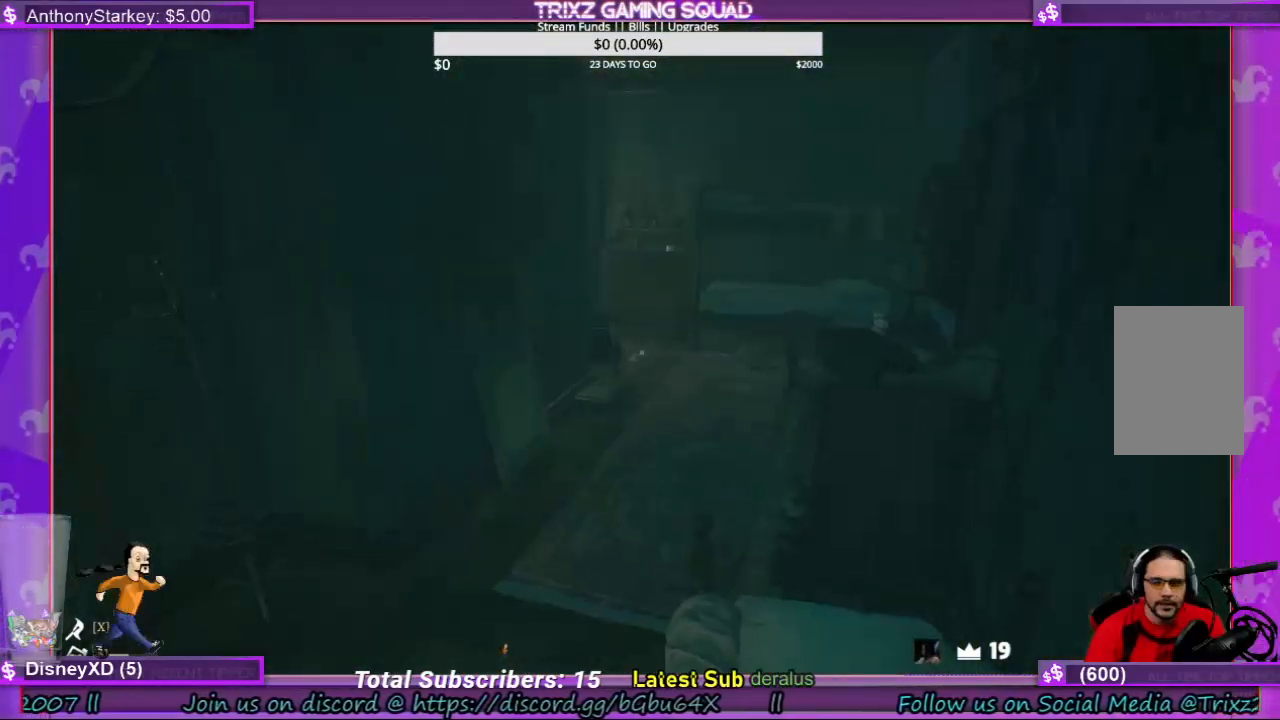
{"keys": ["a", "w"], "mouse": [], "events": [[67, "w", "down"], [100, "a", "down"]]}
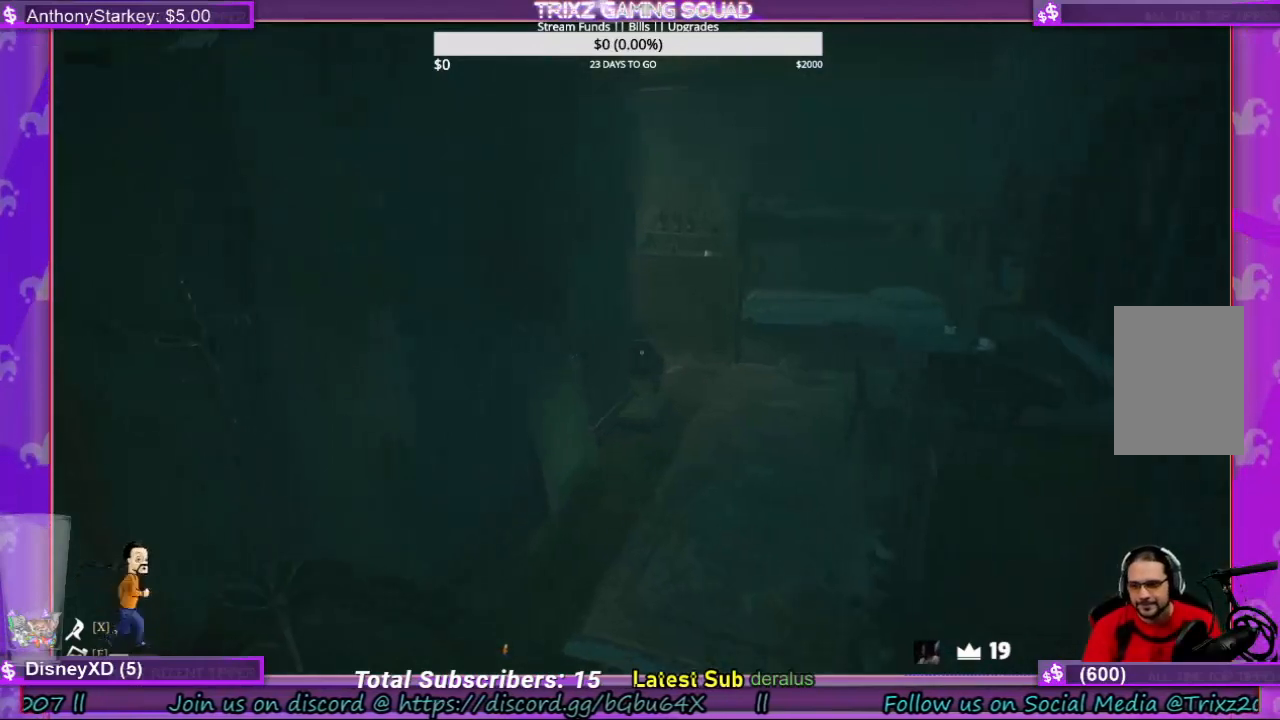
{"keys": [], "mouse": [], "events": [[367, "a", "up"], [400, "w", "up"]]}
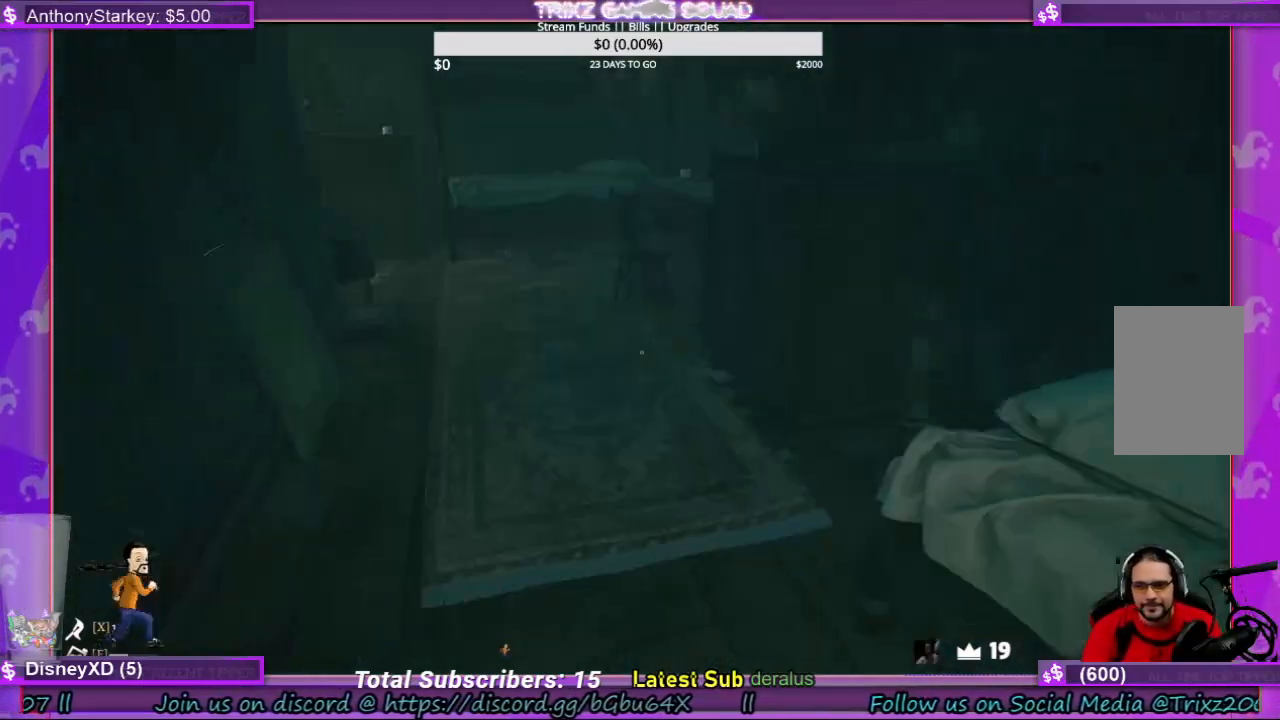
{"keys": [], "mouse": [], "events": []}
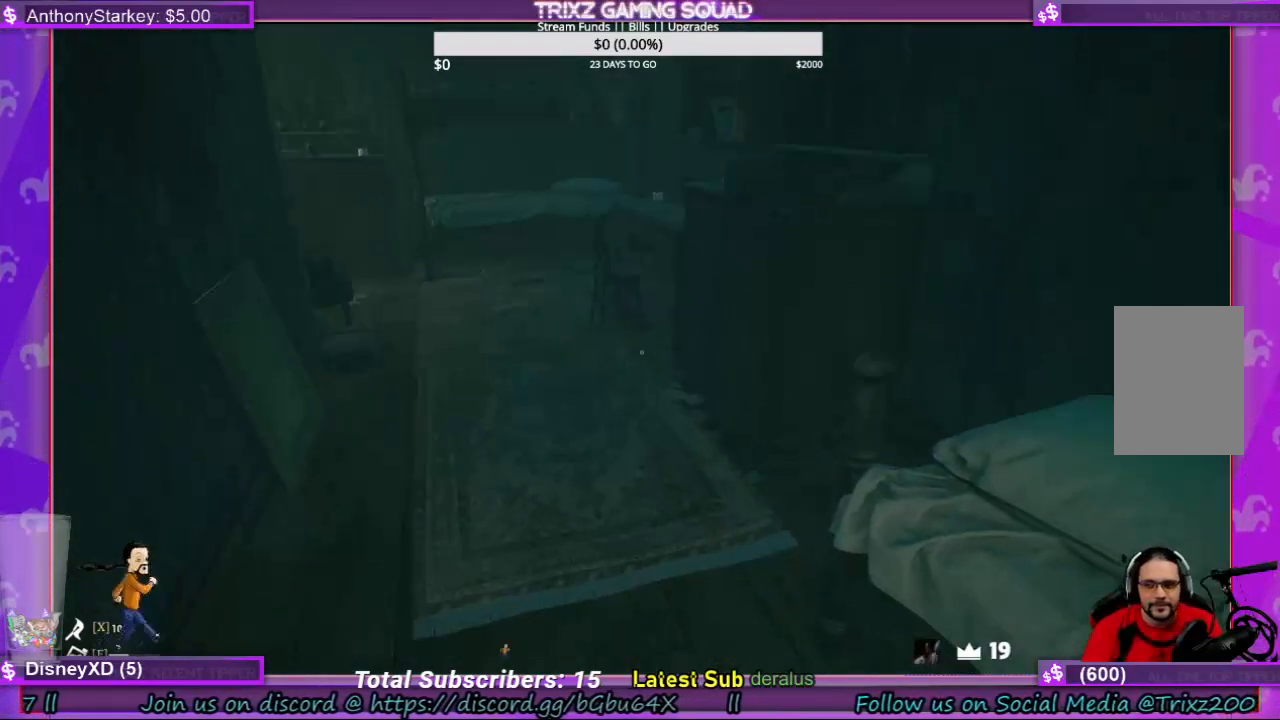
{"keys": [], "mouse": [], "events": []}
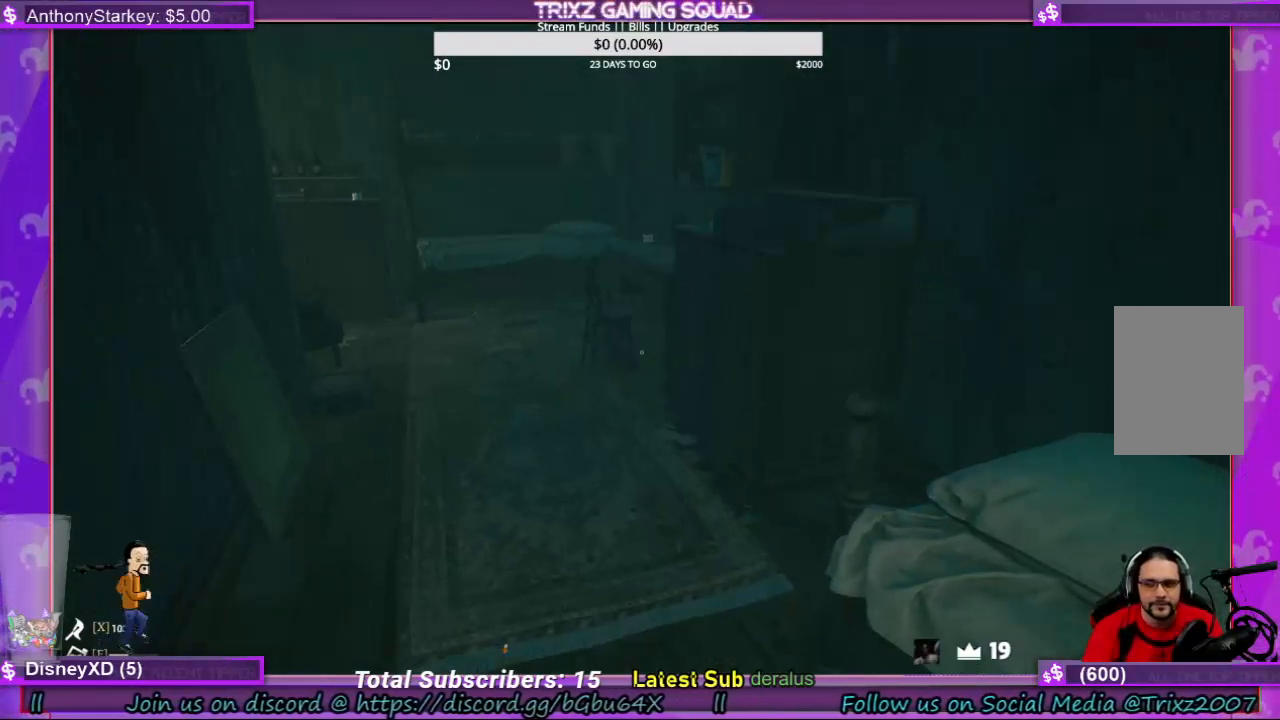
{"keys": [], "mouse": [], "events": []}
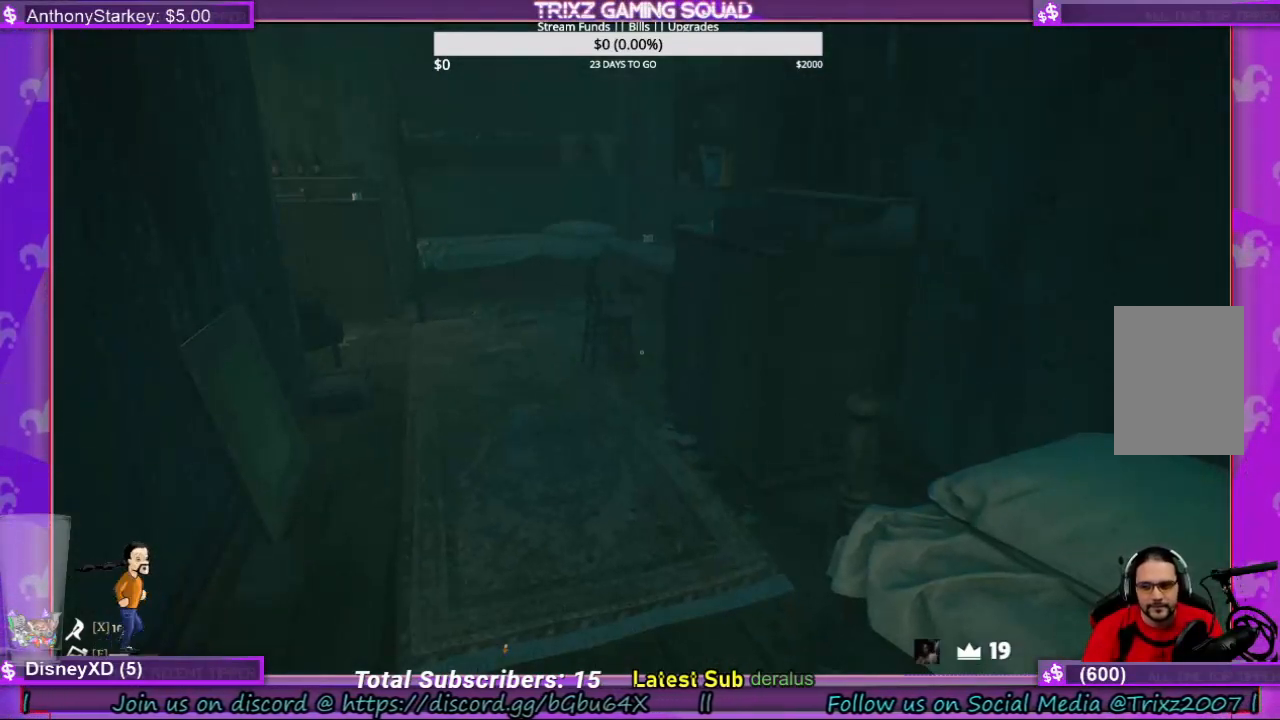
{"keys": ["w"], "mouse": [], "events": [[434, "w", "down"]]}
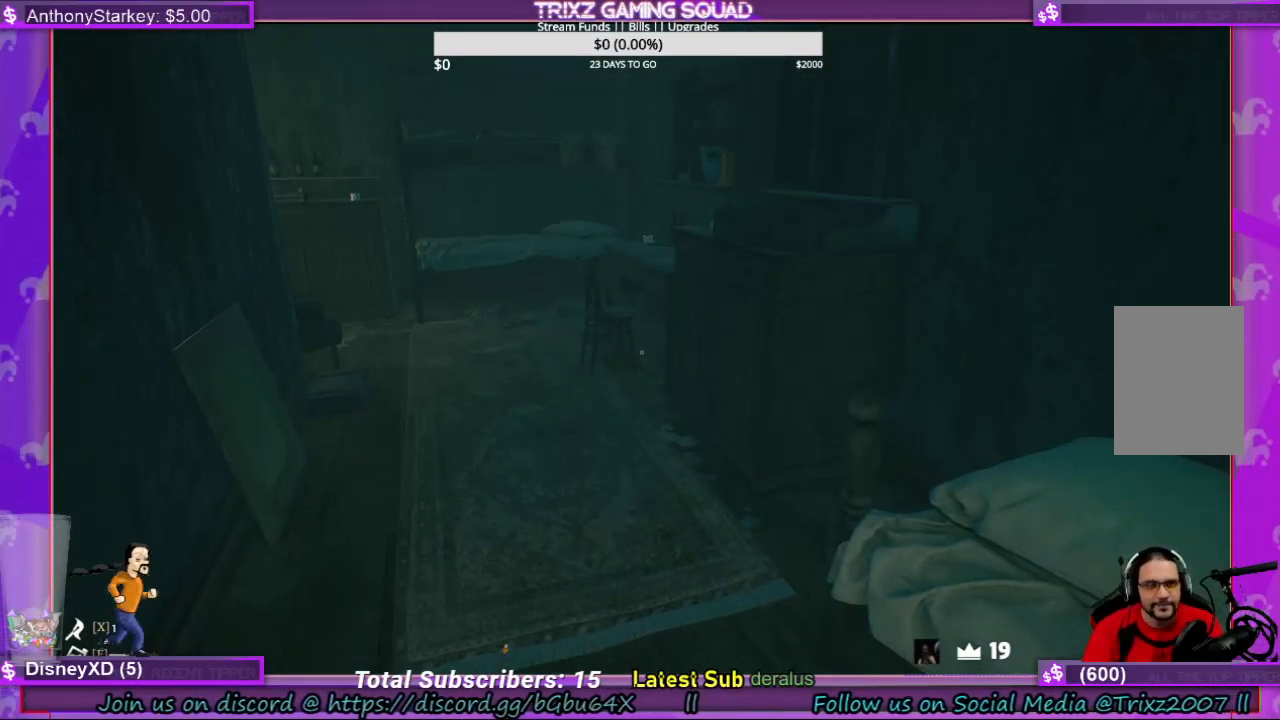
{"keys": [], "mouse": [], "events": [[434, "w", "up"]]}
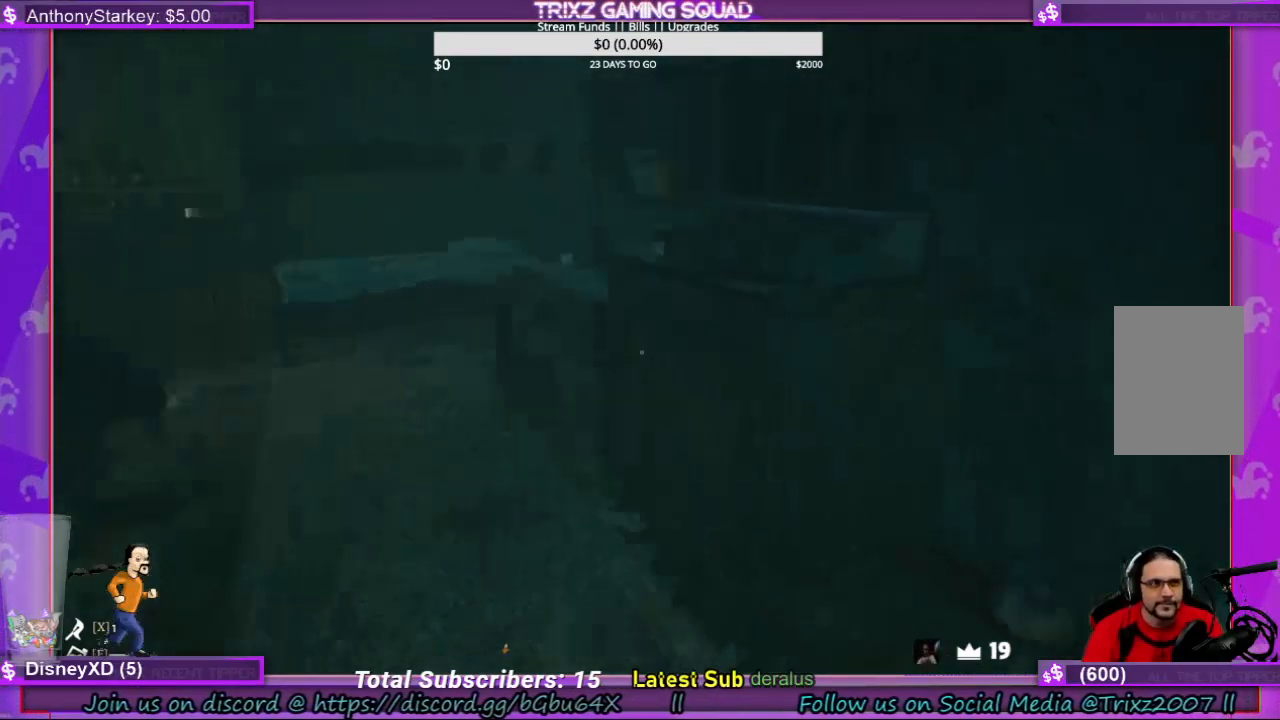
{"keys": ["a", "w"], "mouse": [], "events": [[34, "w", "down"], [134, "a", "down"]]}
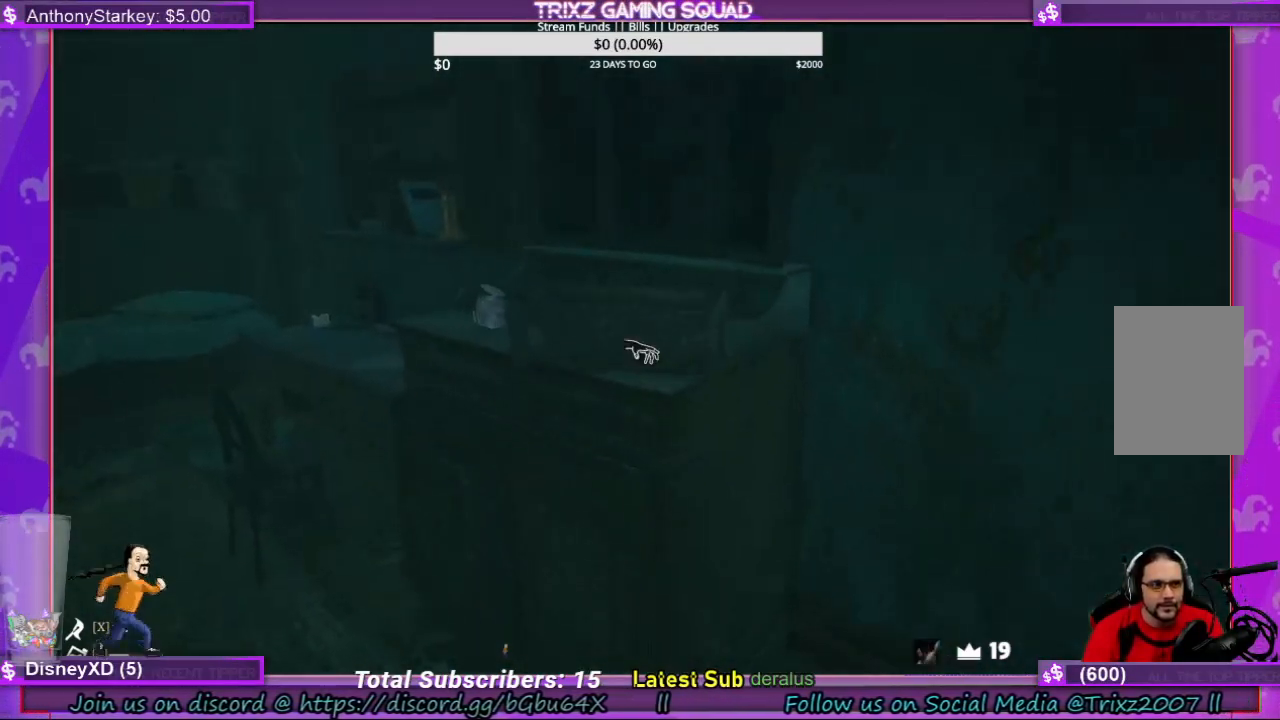
{"keys": [], "mouse": [], "events": [[500, "a", "up"], [500, "w", "up"]]}